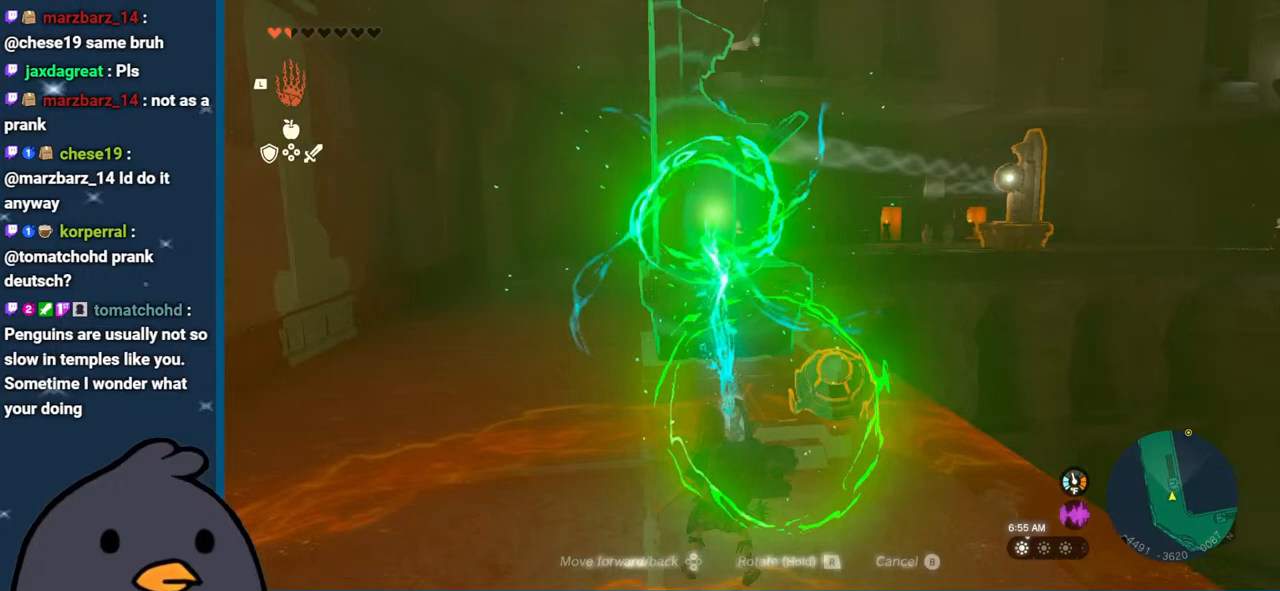
Gameplay with a controller (Nintendo layout); each line is a JSON object with the inputs held at the frame after it. "events" lists button and stick changes between this image and that frame as [ms after this image, input, new state], when the widget could be followed in between. Not read: L3 R3.
{"buttons": ["B"], "left_stick": "center", "right_stick": "center", "events": [[67, "DPAD_UP", "up"], [433, "B", "down"]]}
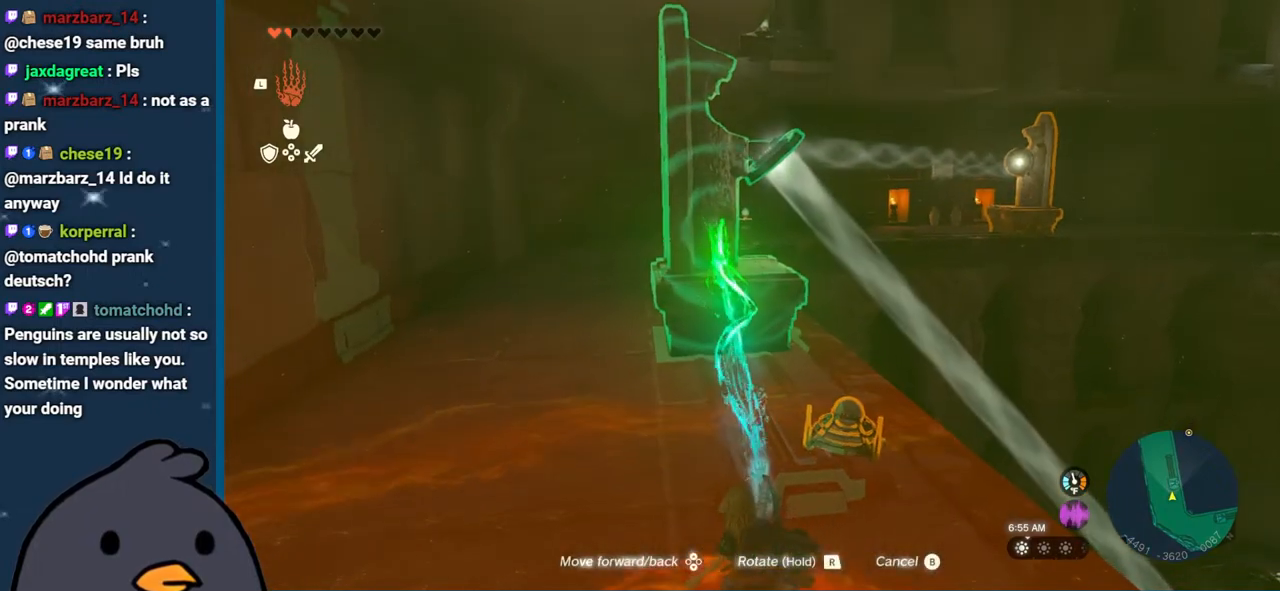
{"buttons": [], "left_stick": "center", "right_stick": "center", "events": [[50, "B", "up"], [100, "left_stick", "right"], [167, "right_stick", "down"], [217, "right_stick", "down-right"], [233, "L1", "down"], [417, "L1", "up"], [417, "left_stick", "center"], [467, "right_stick", "center"]]}
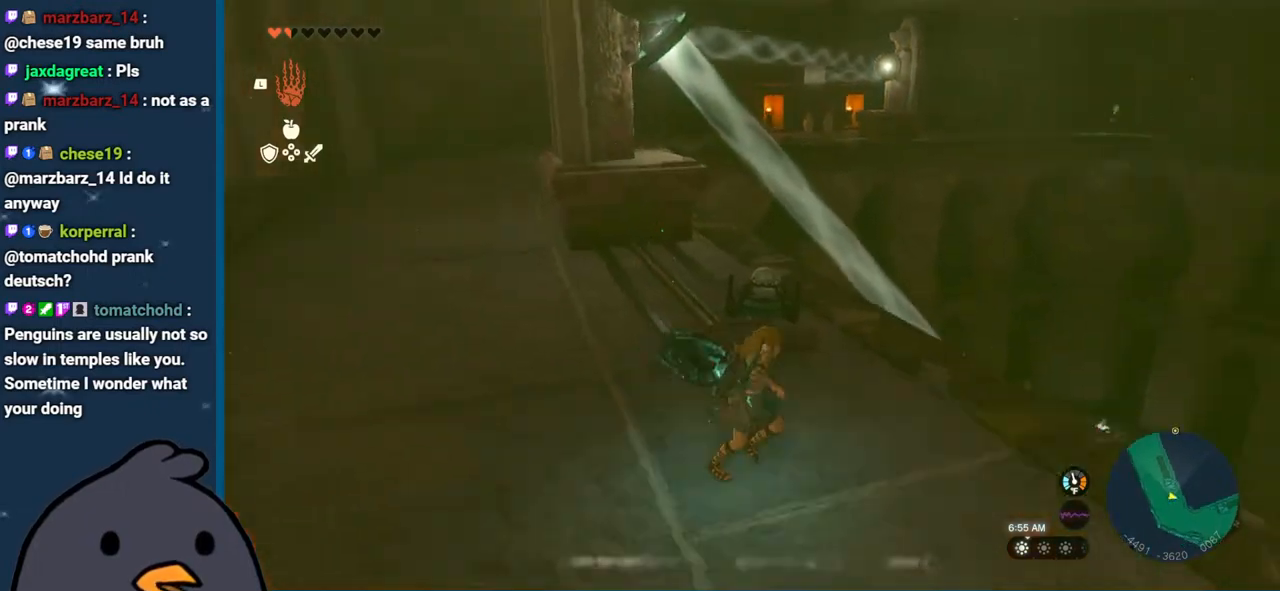
{"buttons": [], "left_stick": "center", "right_stick": "center", "events": [[317, "A", "down"], [400, "A", "up"]]}
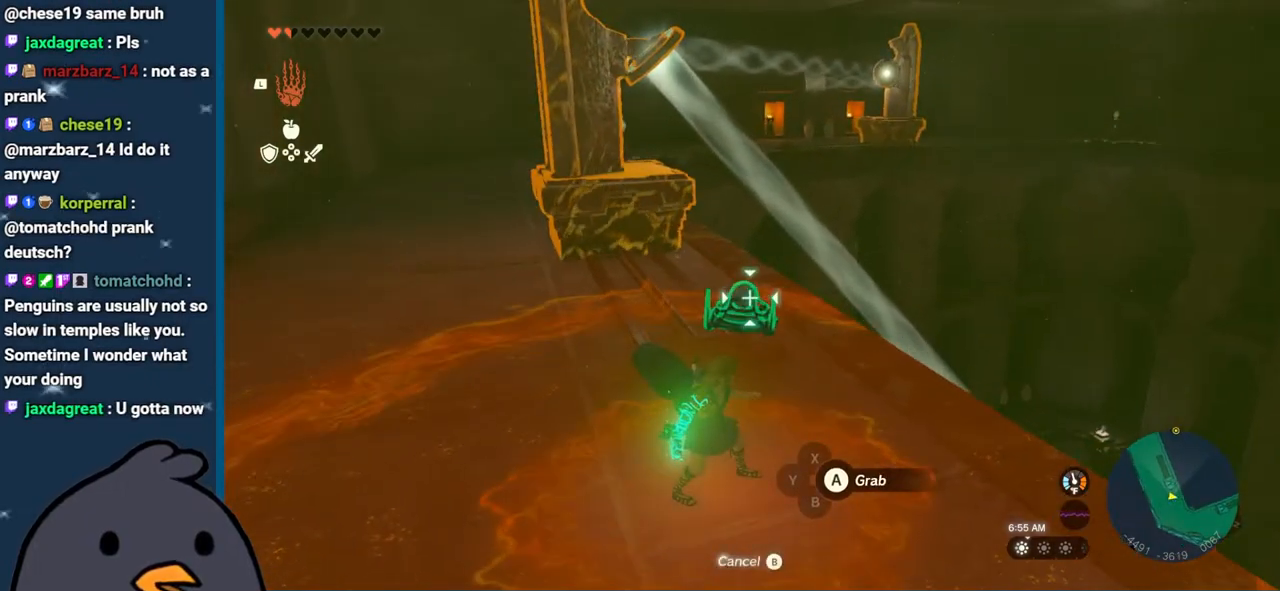
{"buttons": ["R1"], "left_stick": "center", "right_stick": "up", "events": [[100, "R1", "down"], [200, "DPAD_DOWN", "down"], [200, "right_stick", "up"], [283, "DPAD_DOWN", "up"], [350, "DPAD_DOWN", "down"], [467, "DPAD_DOWN", "up"]]}
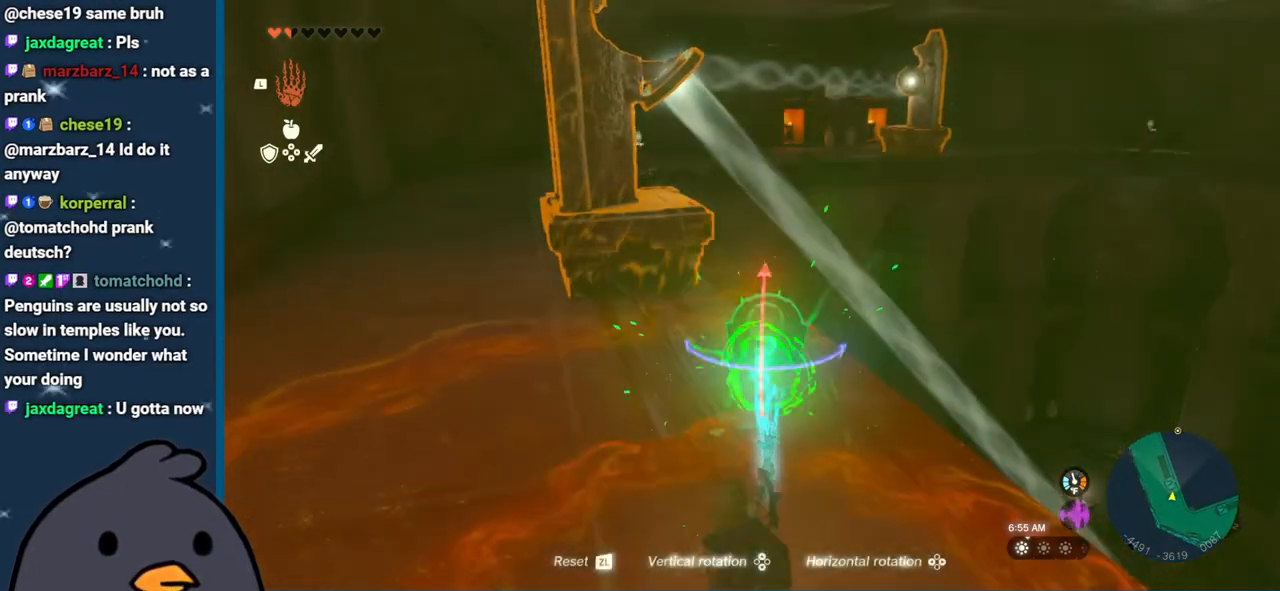
{"buttons": [], "left_stick": "up-left", "right_stick": "right", "events": [[217, "right_stick", "up-right"], [267, "left_stick", "up"], [350, "right_stick", "center"], [433, "R1", "up"], [483, "left_stick", "up-left"], [500, "right_stick", "right"]]}
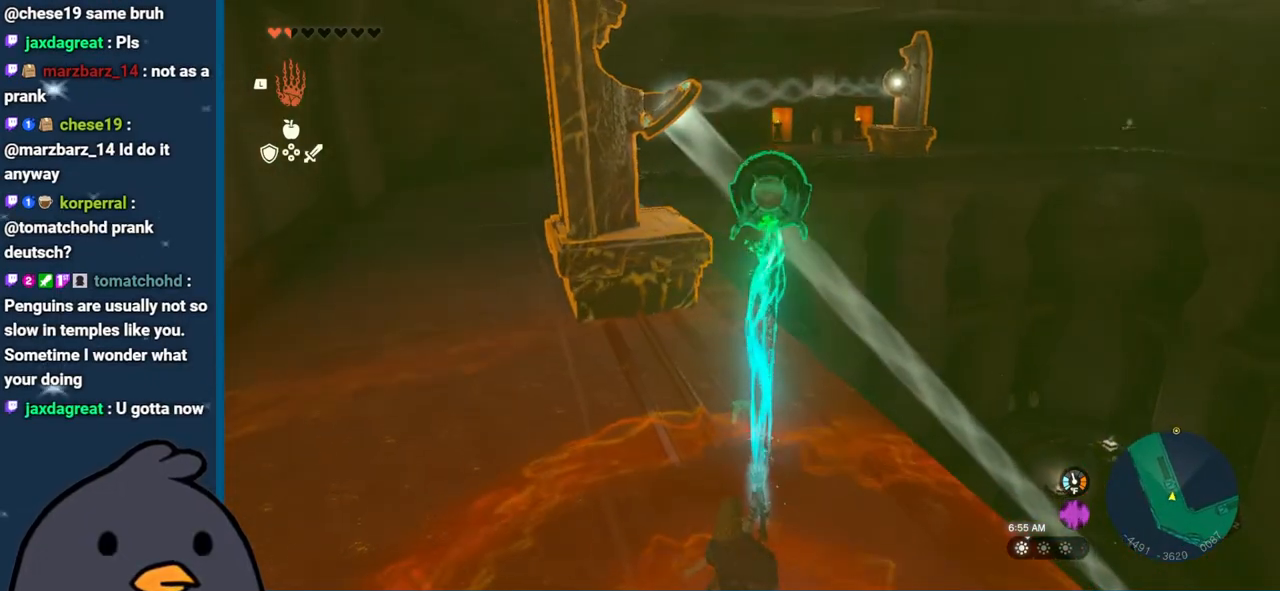
{"buttons": [], "left_stick": "up", "right_stick": "down-right", "events": [[100, "right_stick", "down-right"], [233, "left_stick", "up"]]}
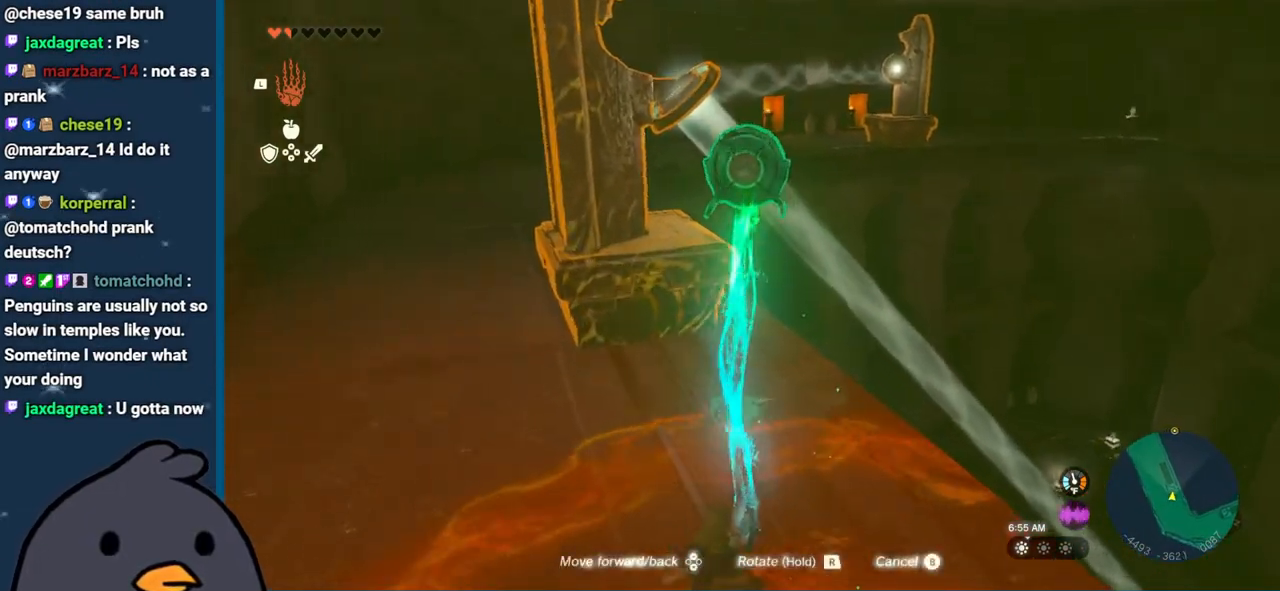
{"buttons": [], "left_stick": "up", "right_stick": "down-right", "events": []}
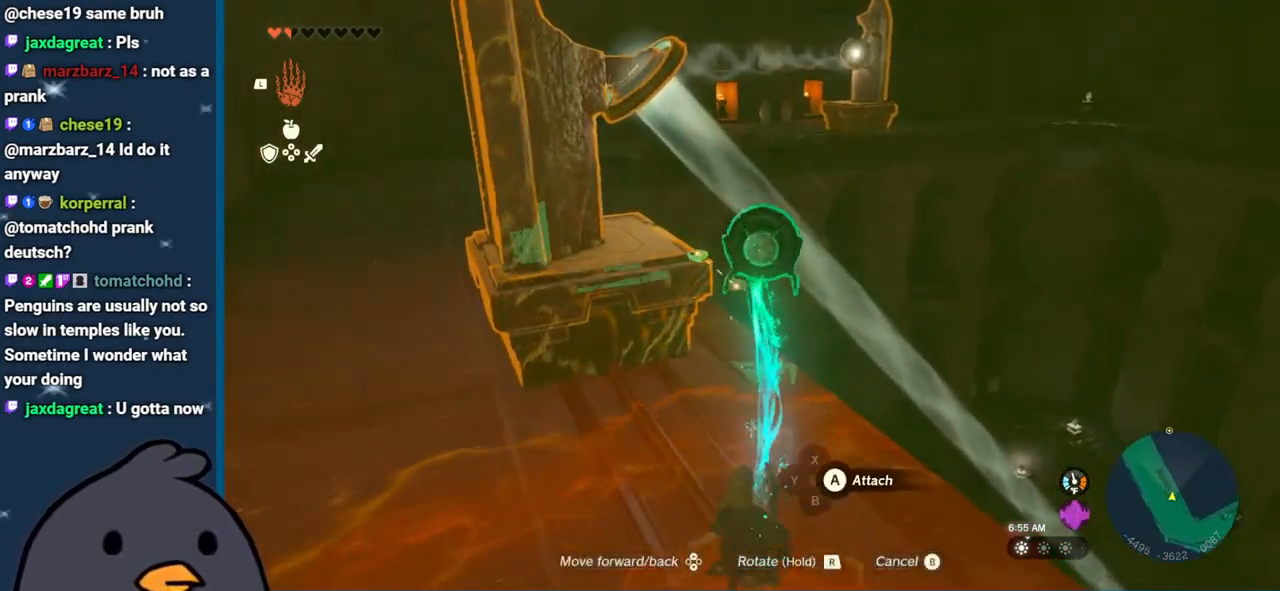
{"buttons": [], "left_stick": "up-right", "right_stick": "down-right", "events": [[233, "left_stick", "center"], [433, "left_stick", "up-right"]]}
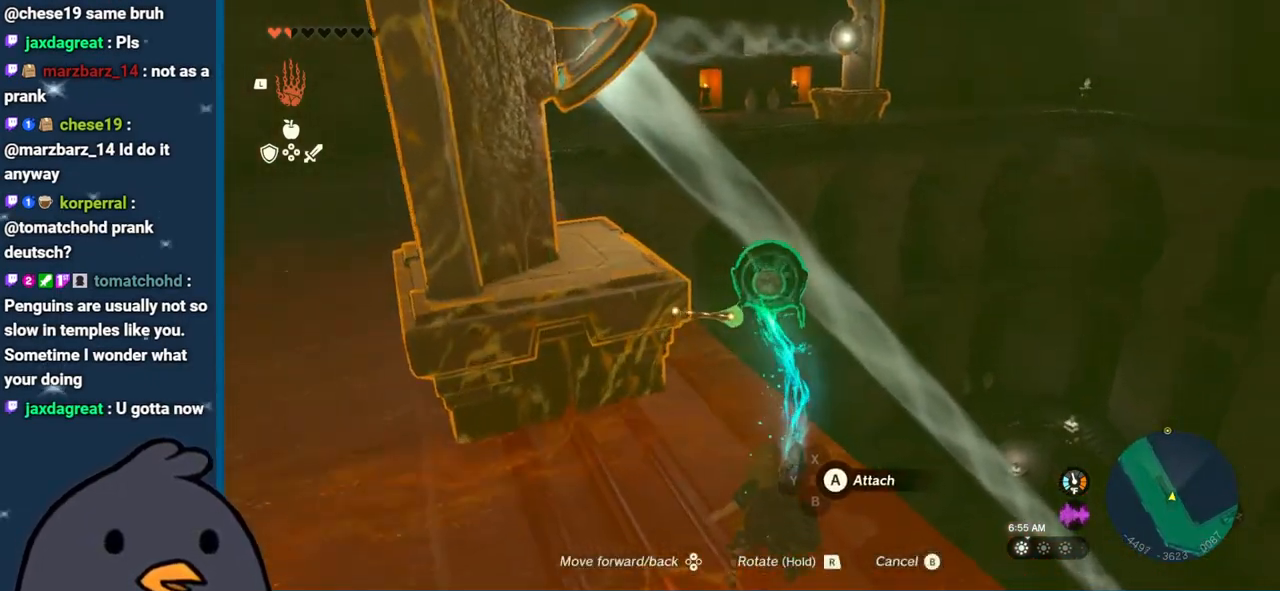
{"buttons": [], "left_stick": "center", "right_stick": "down", "events": [[50, "right_stick", "center"], [167, "left_stick", "center"], [317, "right_stick", "down-right"], [467, "right_stick", "down"]]}
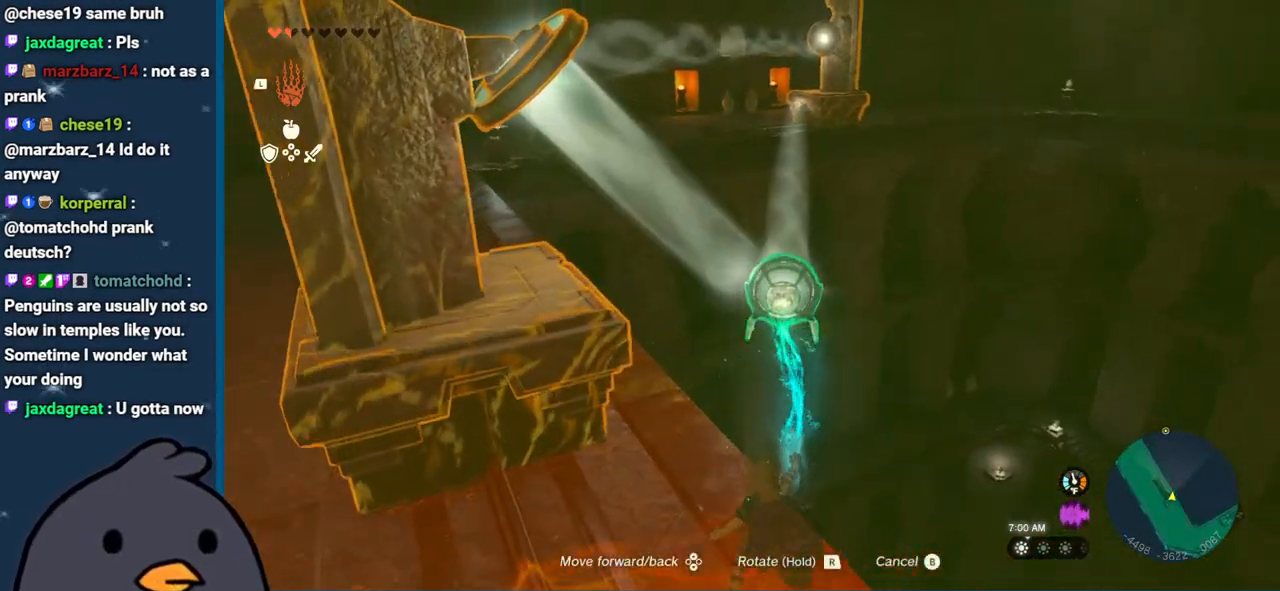
{"buttons": ["R1", "DPAD_UP"], "left_stick": "center", "right_stick": "down", "events": [[17, "R1", "down"], [433, "DPAD_UP", "down"]]}
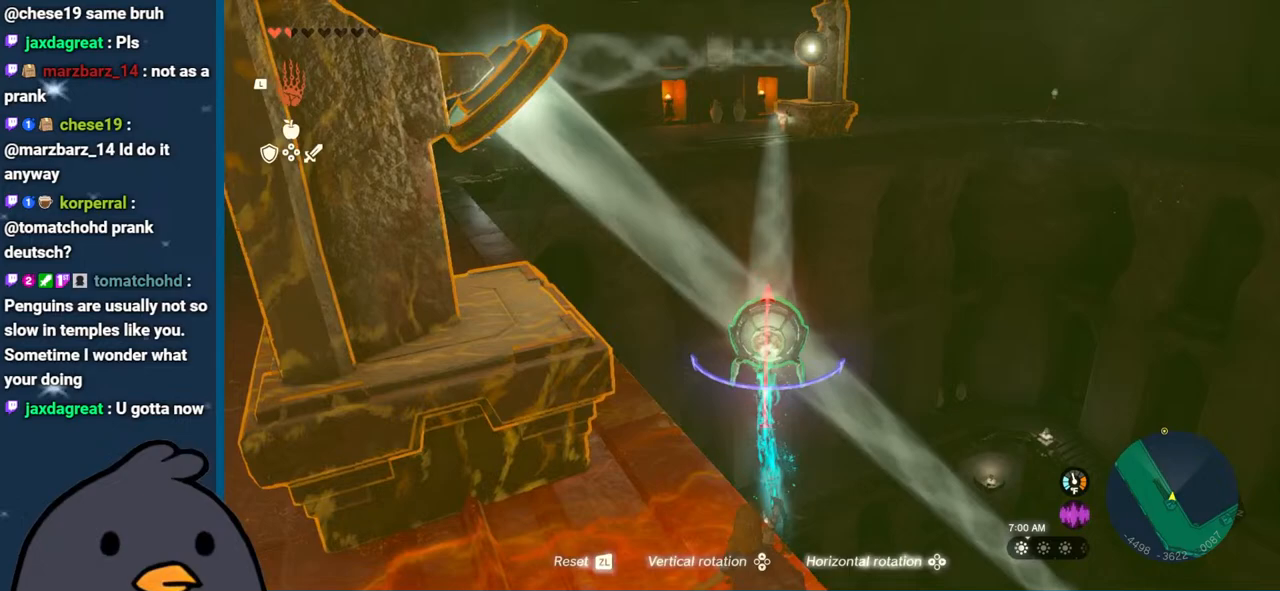
{"buttons": ["R1"], "left_stick": "center", "right_stick": "center", "events": [[50, "right_stick", "down-right"], [100, "DPAD_UP", "up"], [383, "right_stick", "center"]]}
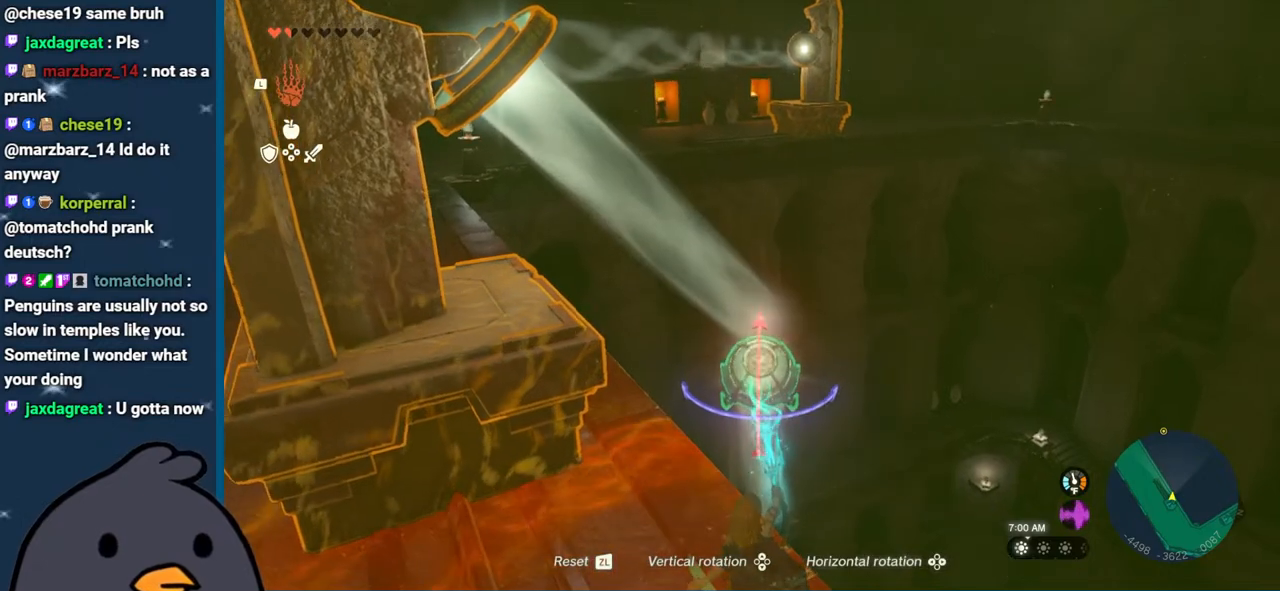
{"buttons": [], "left_stick": "center", "right_stick": "up", "events": [[167, "right_stick", "up-right"], [333, "R1", "up"], [350, "right_stick", "up-left"], [450, "right_stick", "up"]]}
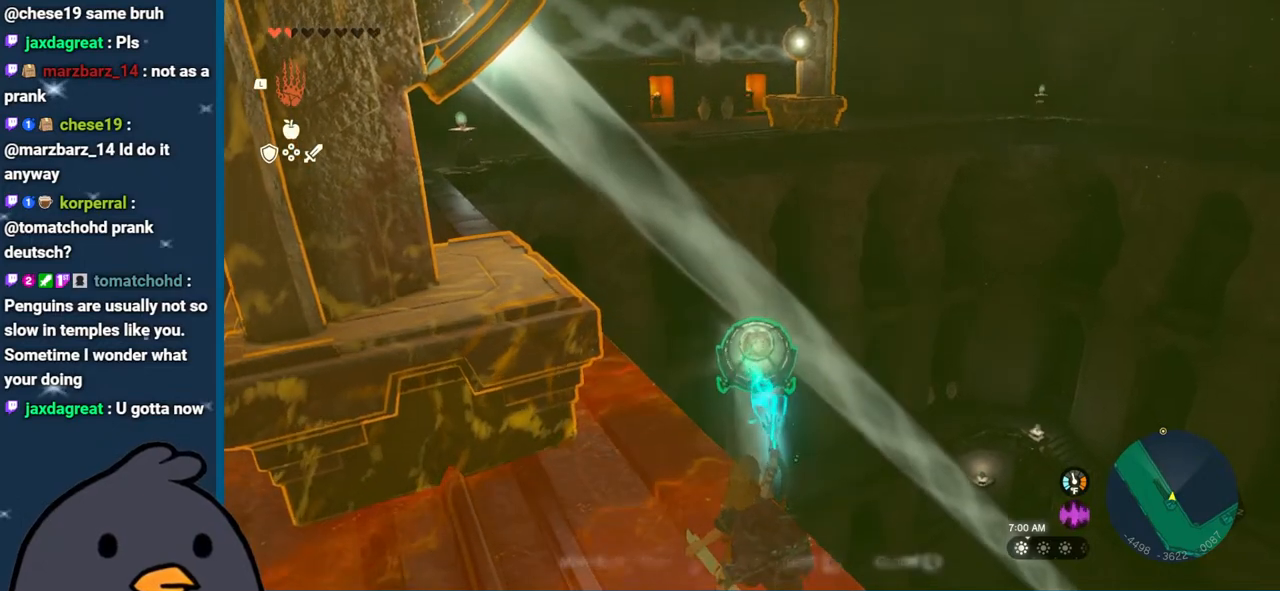
{"buttons": [], "left_stick": "center", "right_stick": "up", "events": [[317, "right_stick", "center"], [483, "right_stick", "up"]]}
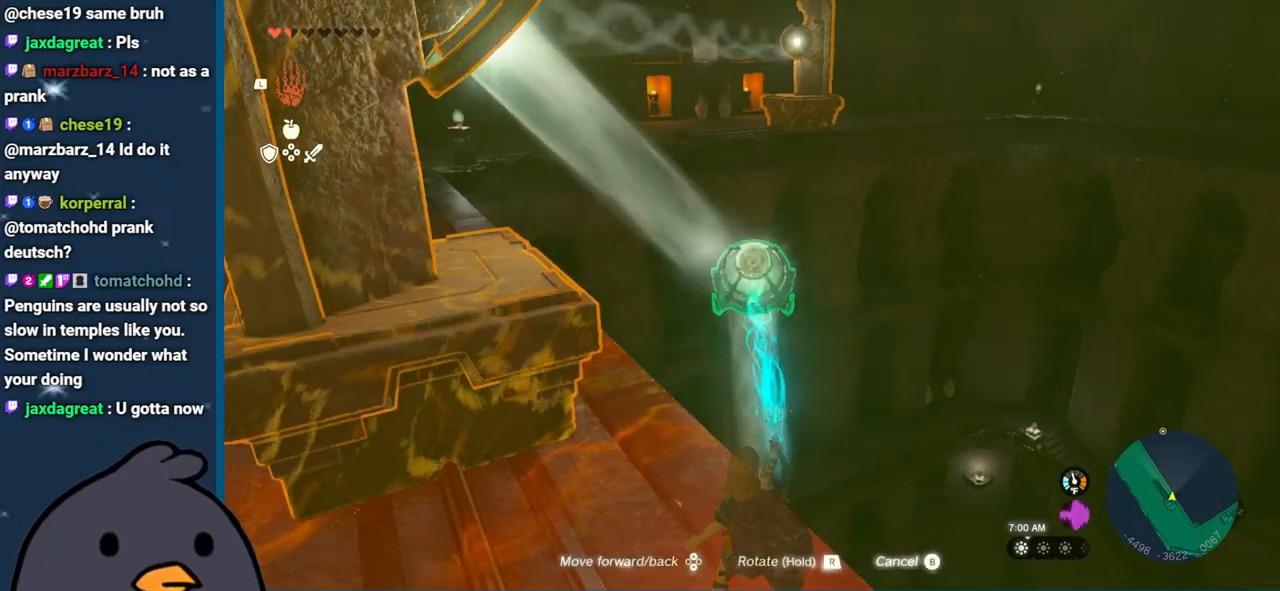
{"buttons": [], "left_stick": "center", "right_stick": "up", "events": []}
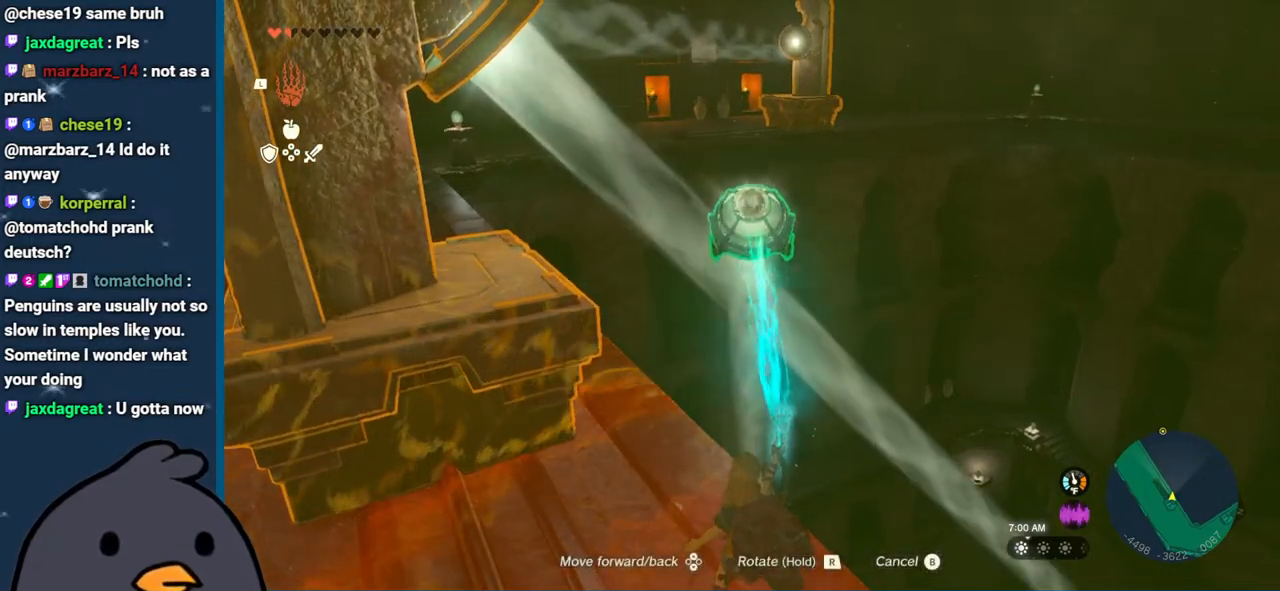
{"buttons": [], "left_stick": "up", "right_stick": "down-right", "events": [[33, "right_stick", "center"], [150, "right_stick", "right"], [317, "right_stick", "down-right"], [350, "left_stick", "up"]]}
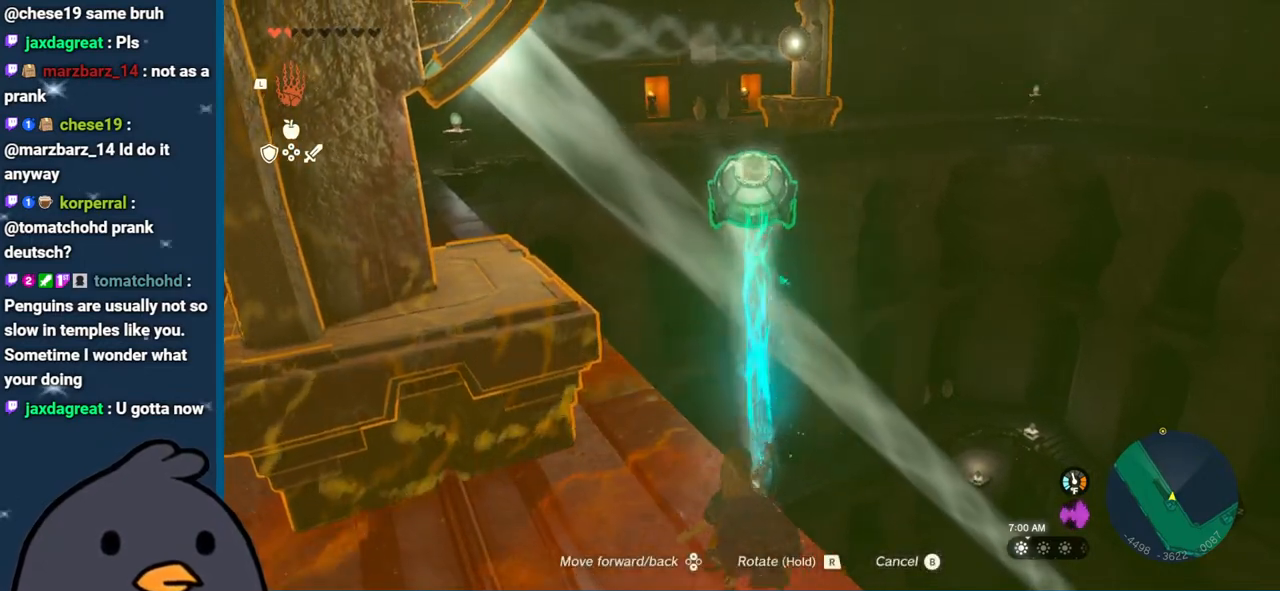
{"buttons": [], "left_stick": "center", "right_stick": "down-right", "events": [[200, "left_stick", "center"]]}
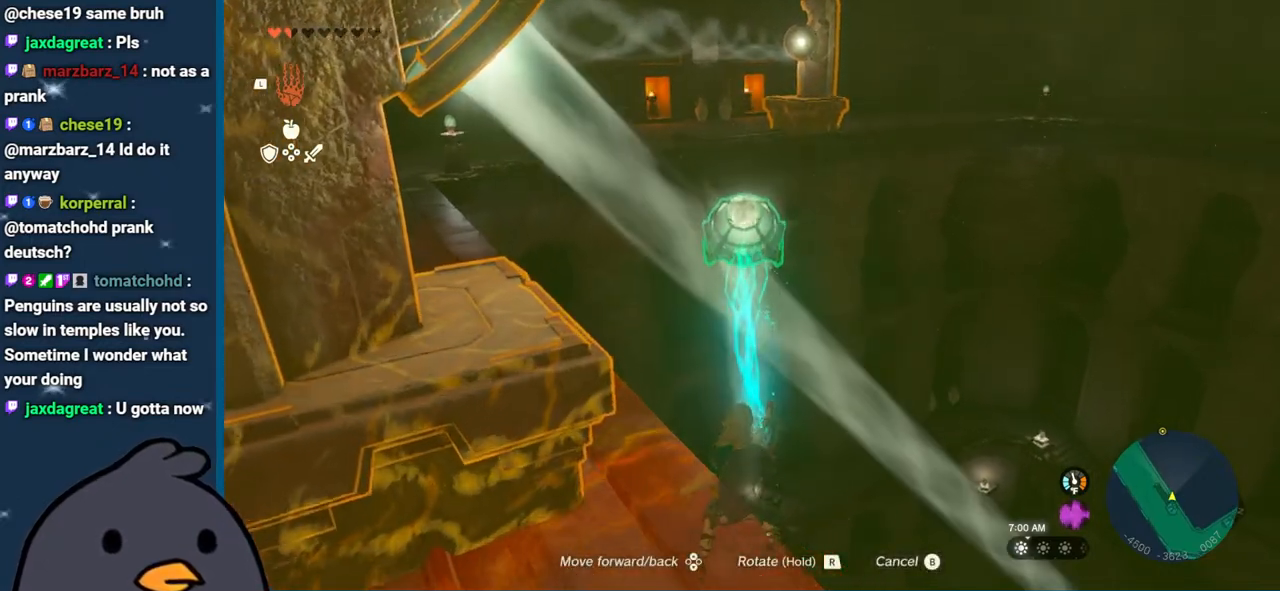
{"buttons": [], "left_stick": "center", "right_stick": "down-right", "events": []}
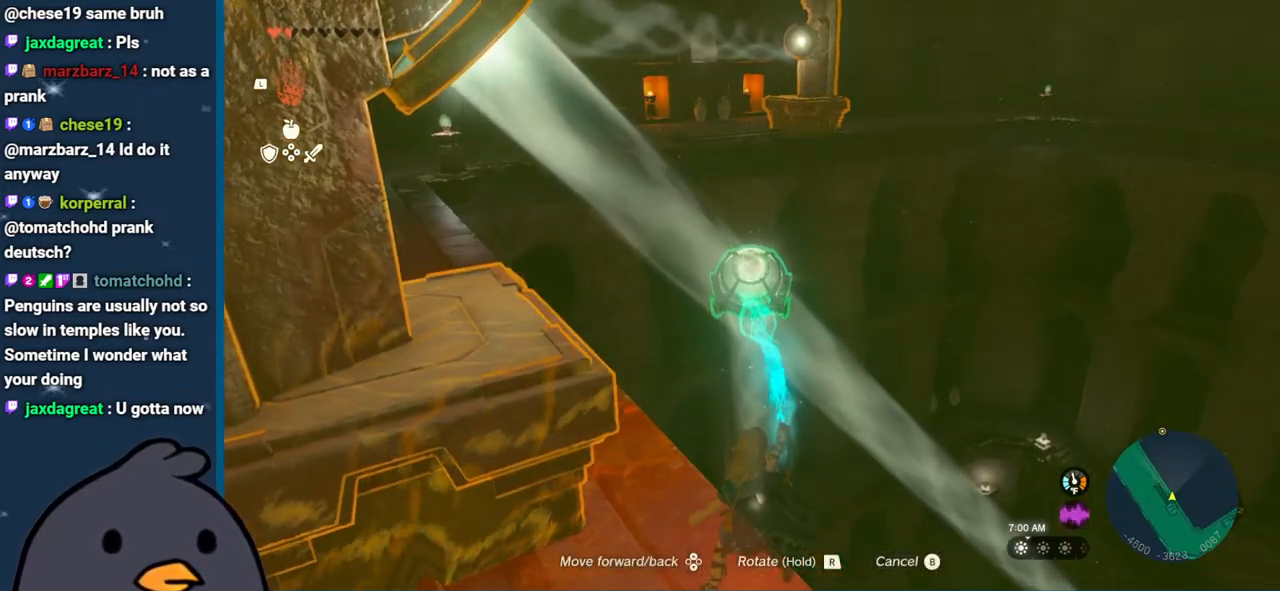
{"buttons": ["R1"], "left_stick": "center", "right_stick": "down-right", "events": [[17, "R1", "down"], [217, "DPAD_DOWN", "down"], [317, "DPAD_DOWN", "up"]]}
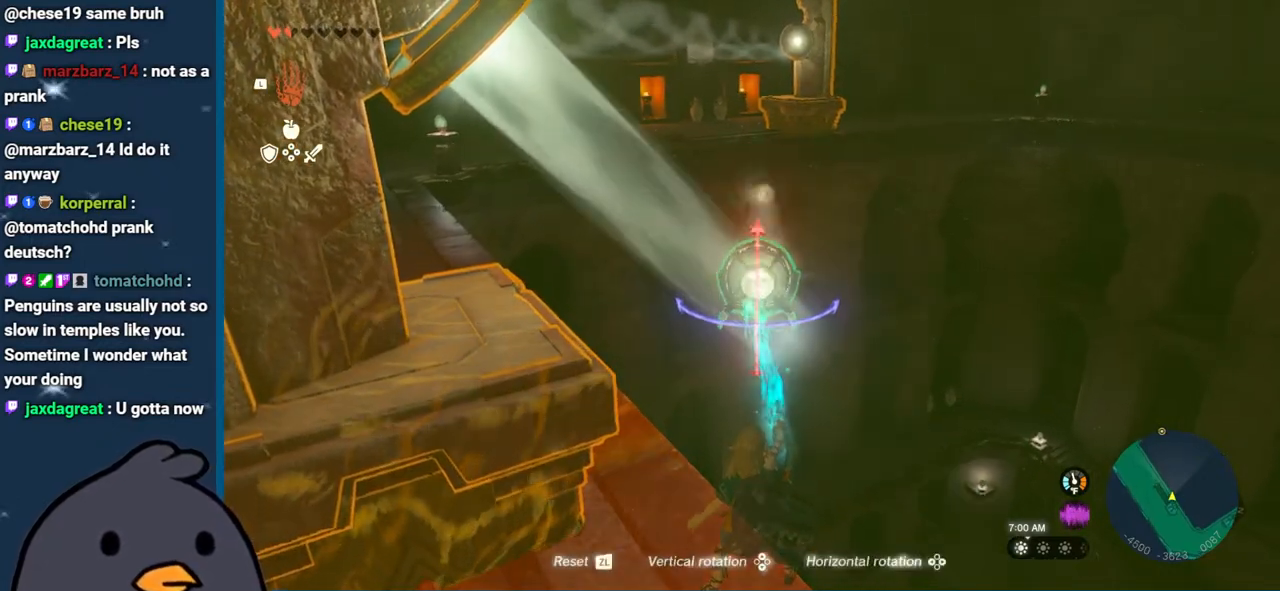
{"buttons": ["R1", "DPAD_UP"], "left_stick": "center", "right_stick": "down-right", "events": [[417, "DPAD_UP", "down"]]}
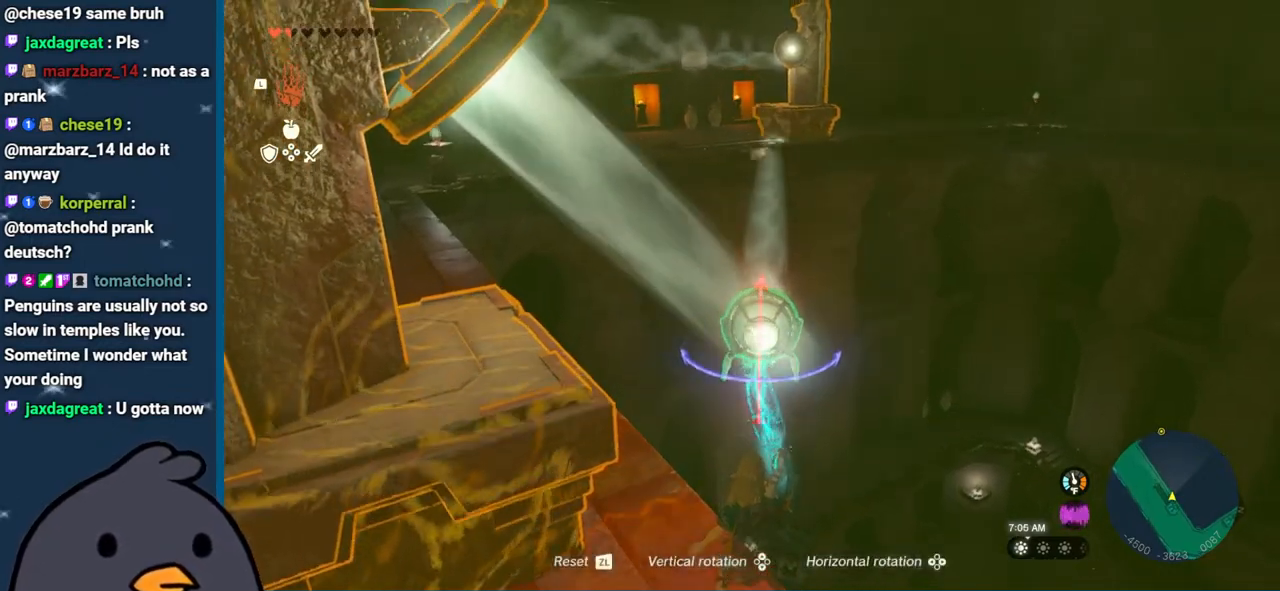
{"buttons": ["R1"], "left_stick": "center", "right_stick": "up", "events": [[50, "DPAD_UP", "up"], [350, "DPAD_DOWN", "down"], [367, "right_stick", "center"], [450, "right_stick", "up"], [500, "DPAD_DOWN", "up"]]}
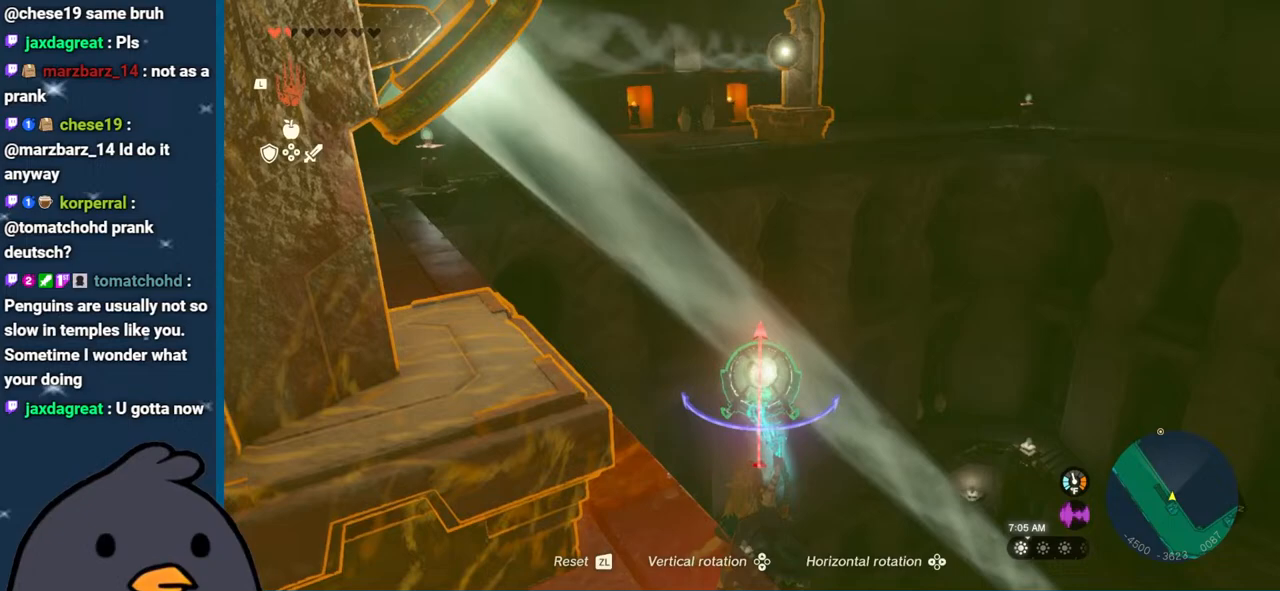
{"buttons": ["R1", "DPAD_DOWN"], "left_stick": "center", "right_stick": "center", "events": [[133, "right_stick", "center"], [350, "DPAD_DOWN", "down"]]}
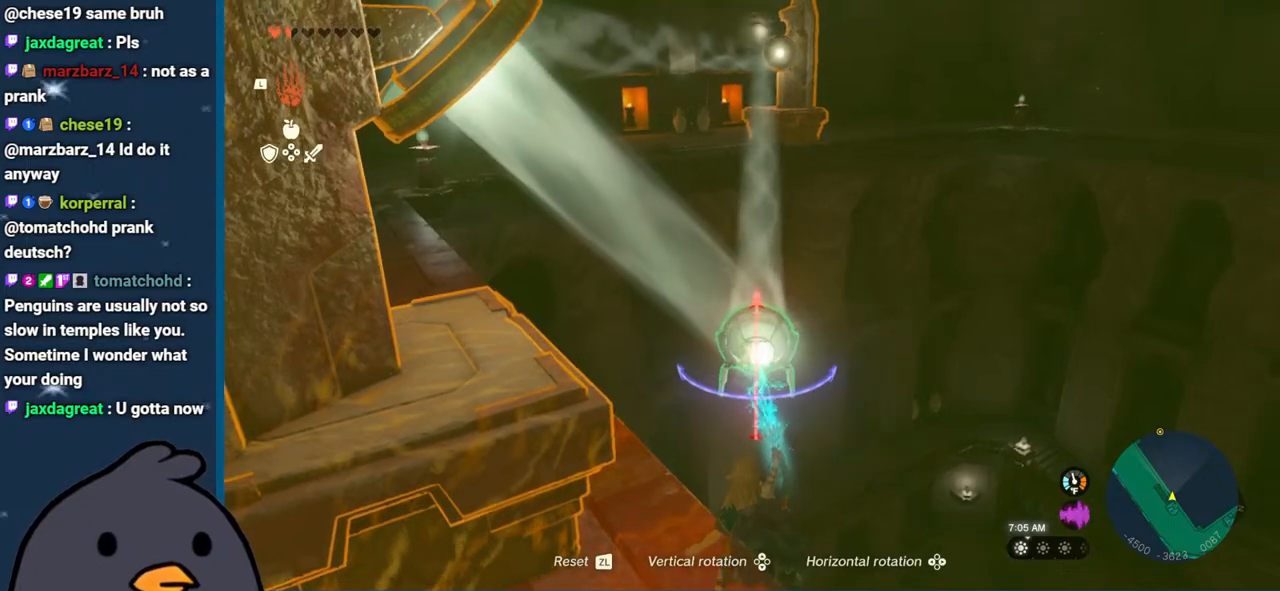
{"buttons": ["R1", "DPAD_UP"], "left_stick": "center", "right_stick": "center", "events": [[33, "DPAD_DOWN", "up"], [433, "DPAD_UP", "down"]]}
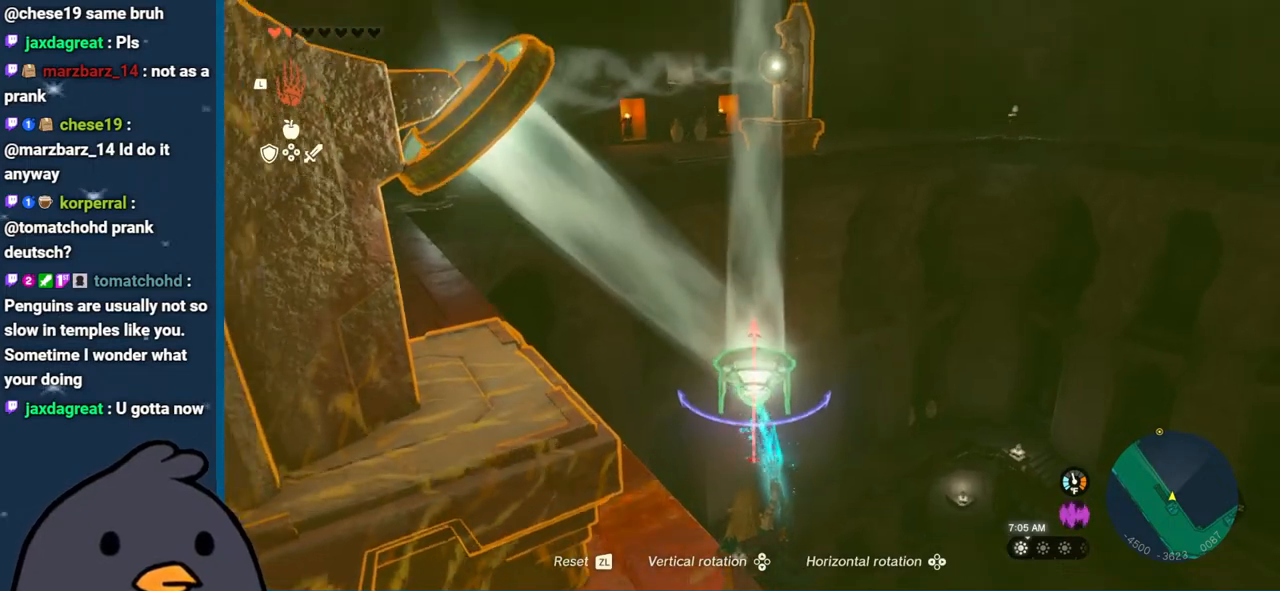
{"buttons": ["R1"], "left_stick": "center", "right_stick": "center", "events": [[100, "DPAD_UP", "up"]]}
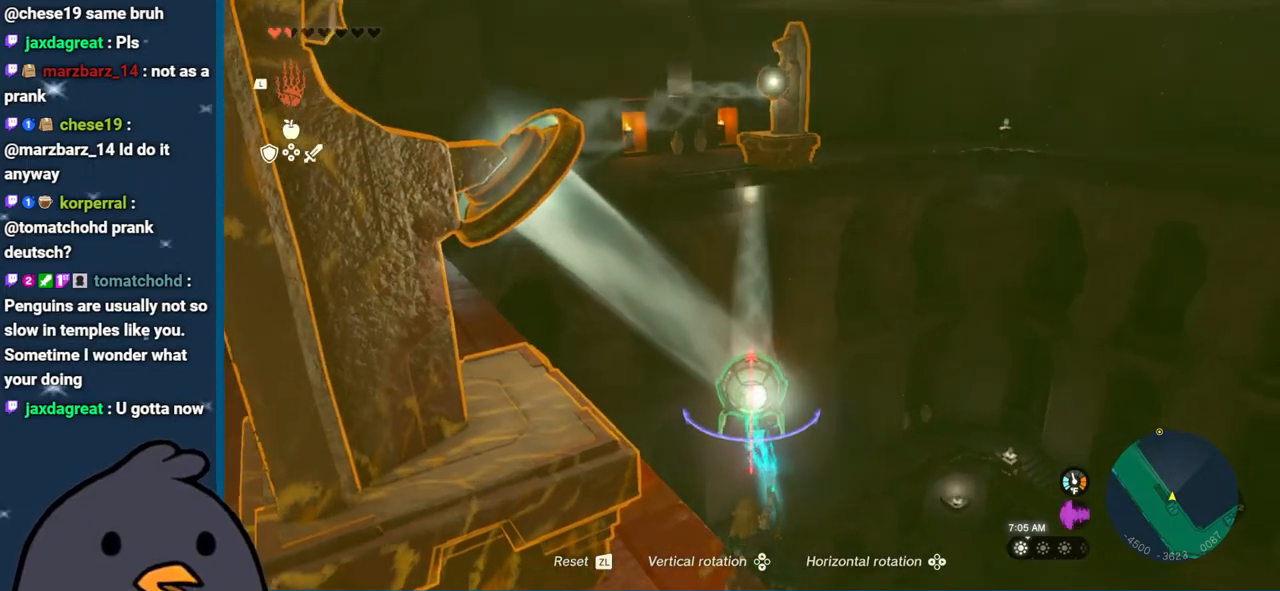
{"buttons": ["R1"], "left_stick": "center", "right_stick": "down", "events": [[400, "right_stick", "down"]]}
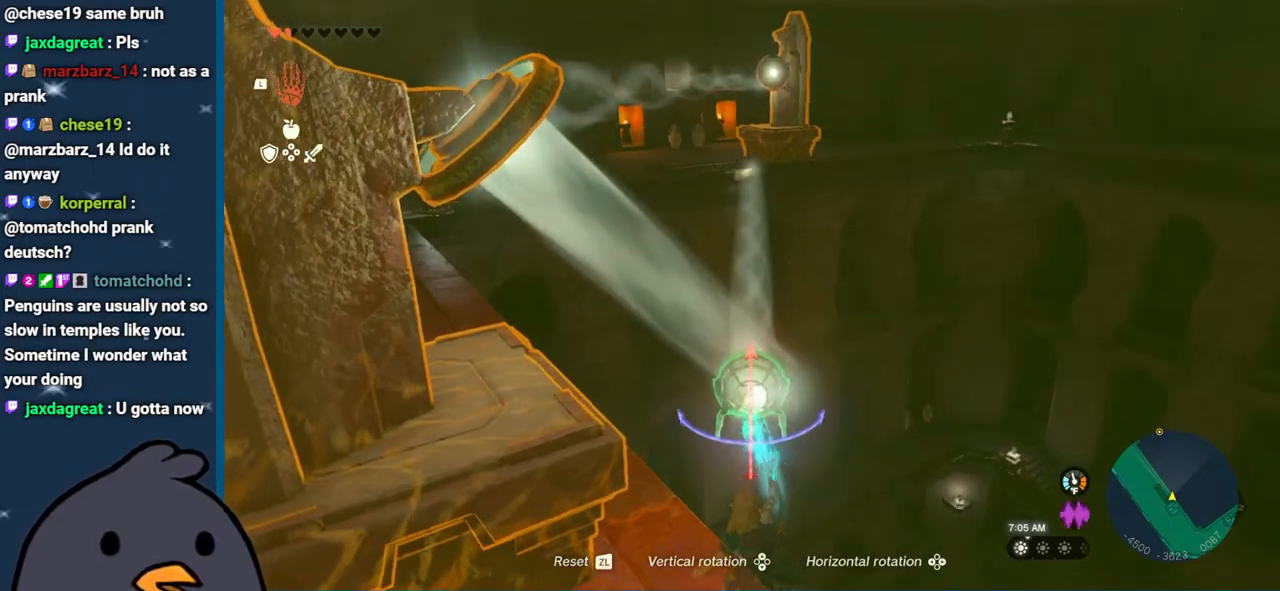
{"buttons": ["R1"], "left_stick": "center", "right_stick": "down", "events": []}
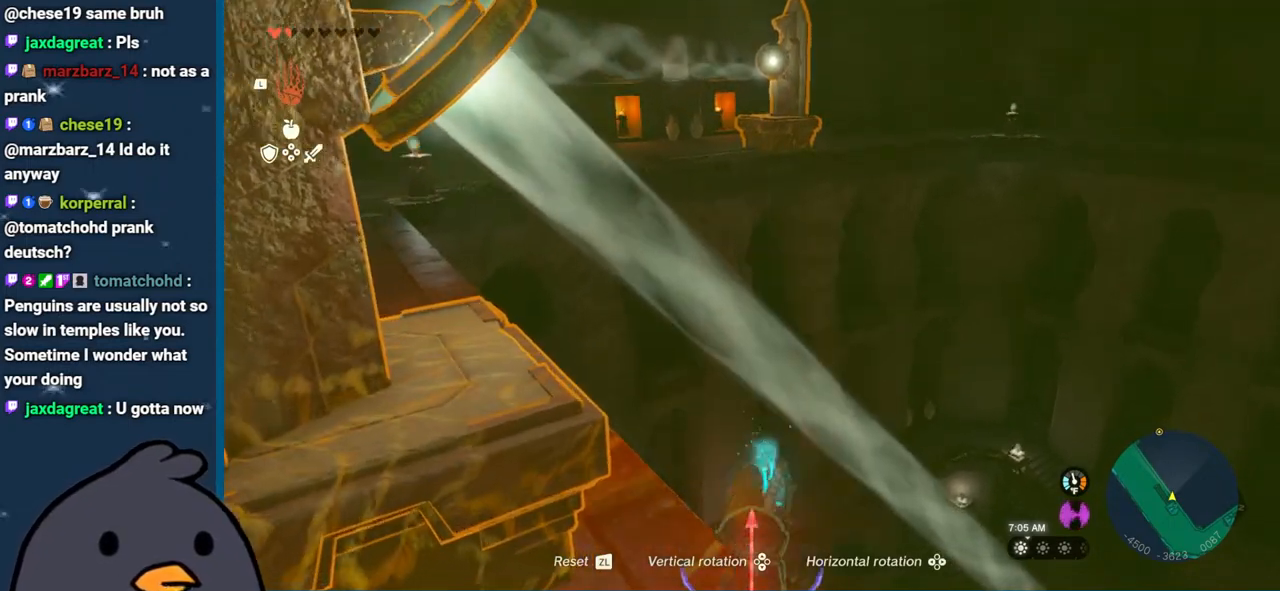
{"buttons": ["R1"], "left_stick": "center", "right_stick": "up", "events": [[100, "right_stick", "center"], [150, "right_stick", "up"]]}
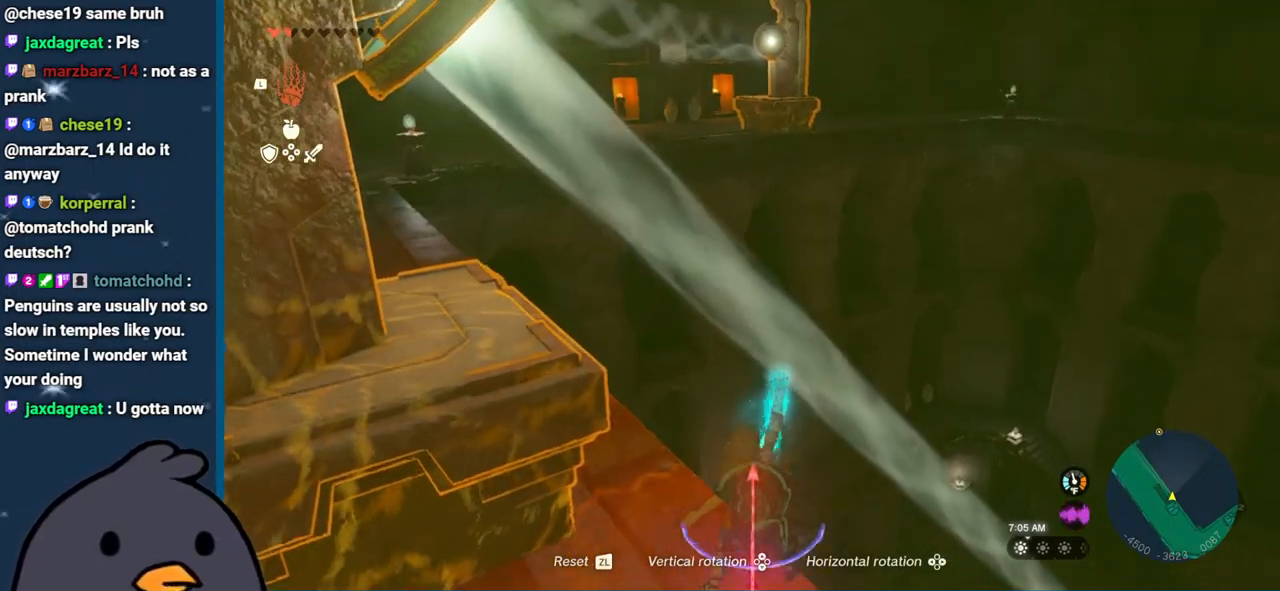
{"buttons": ["R1"], "left_stick": "center", "right_stick": "center", "events": [[100, "DPAD_UP", "down"], [283, "DPAD_UP", "up"], [300, "right_stick", "center"]]}
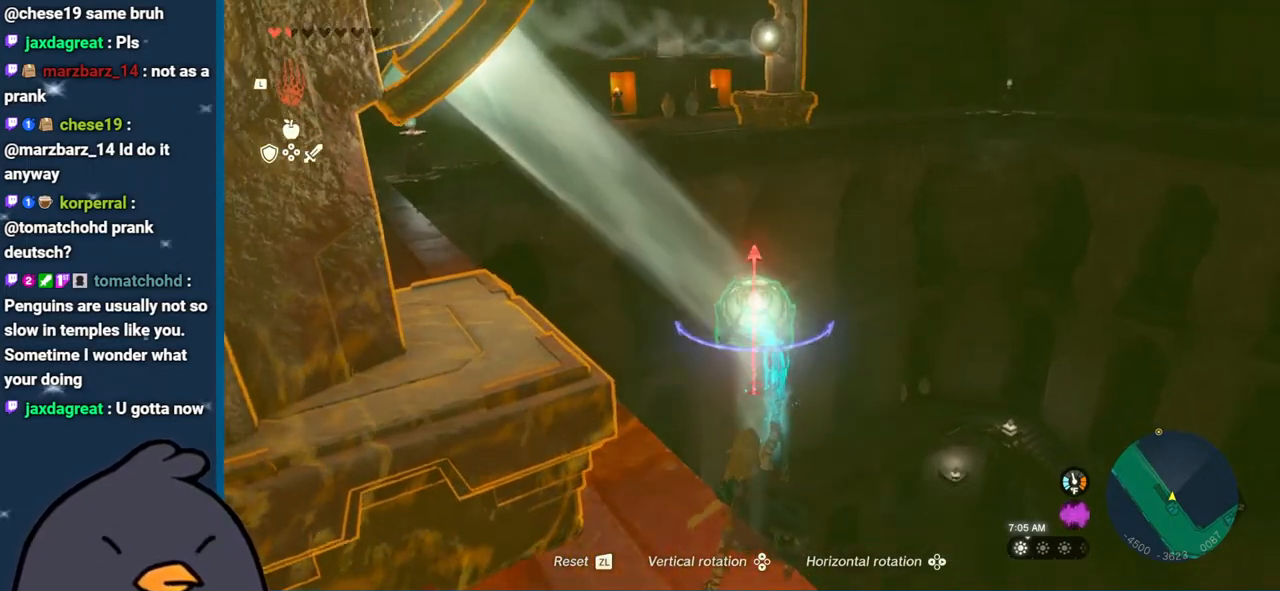
{"buttons": [], "left_stick": "center", "right_stick": "up", "events": [[17, "right_stick", "up"], [67, "R1", "up"]]}
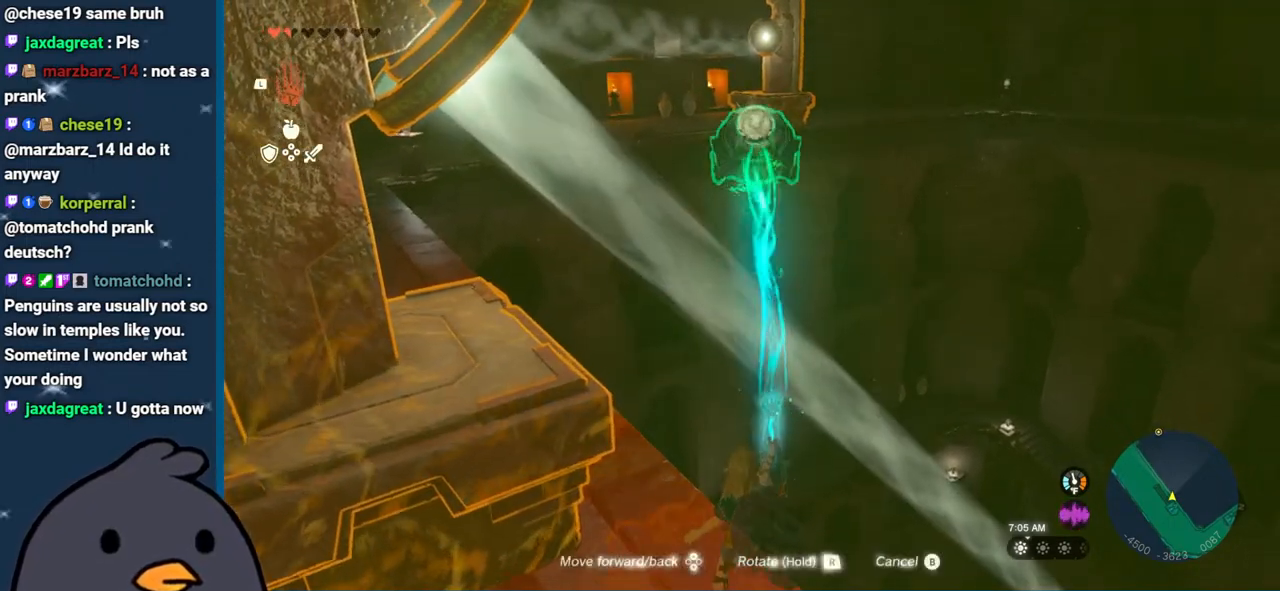
{"buttons": [], "left_stick": "left", "right_stick": "center", "events": [[300, "right_stick", "center"], [350, "left_stick", "left"]]}
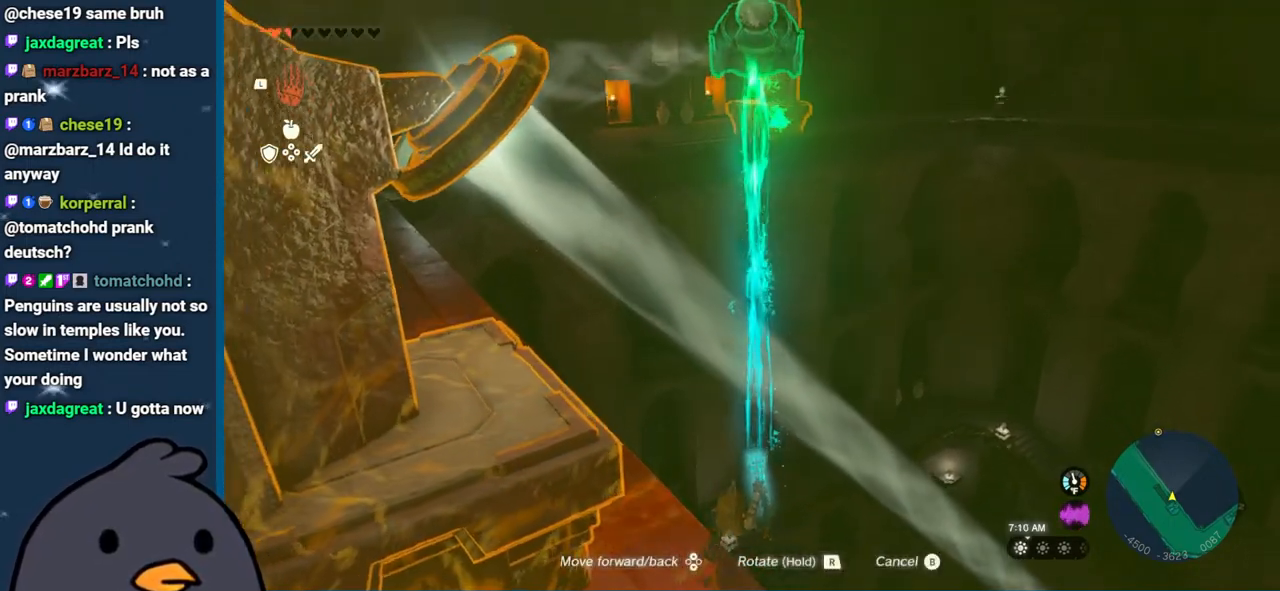
{"buttons": [], "left_stick": "center", "right_stick": "center", "events": [[50, "right_stick", "down"], [133, "left_stick", "center"], [233, "right_stick", "center"], [283, "left_stick", "down-left"], [483, "left_stick", "center"]]}